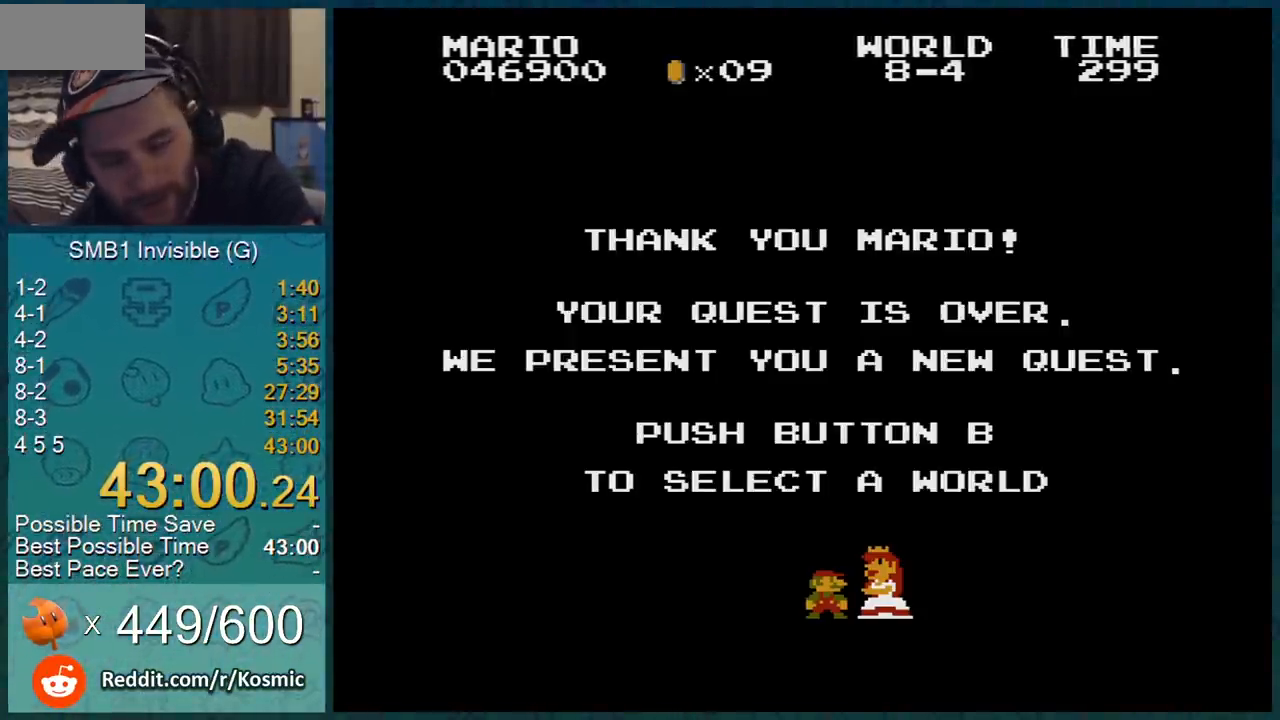
Gameplay with a controller (Nintendo layout); each line is a JSON object with the inputs held at the frame after it. "events" lists button and stick changes between this image and that frame as [ms after this image, input, new state], when the widget could be followed in between. Not read: L3 R3.
{"buttons": ["B", "DPAD_RIGHT"], "events": [[233, "DPAD_RIGHT", "down"], [250, "B", "down"]]}
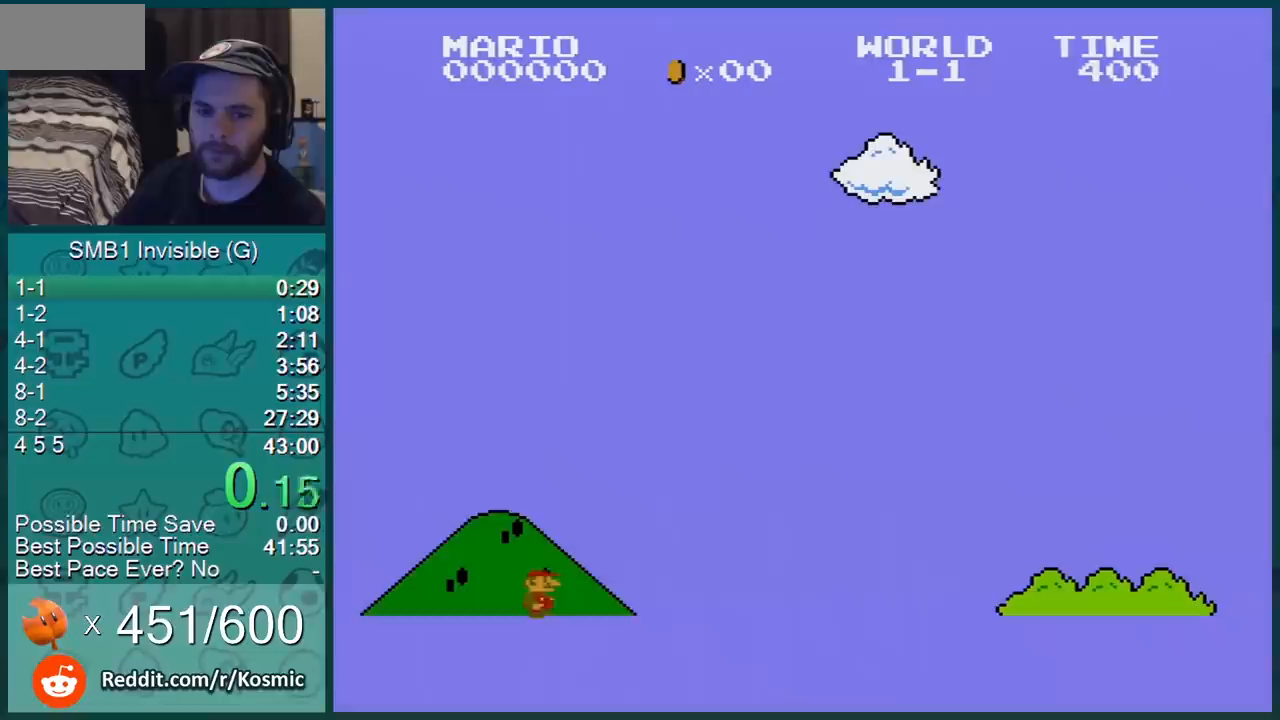
{"buttons": ["B", "DPAD_RIGHT"], "events": []}
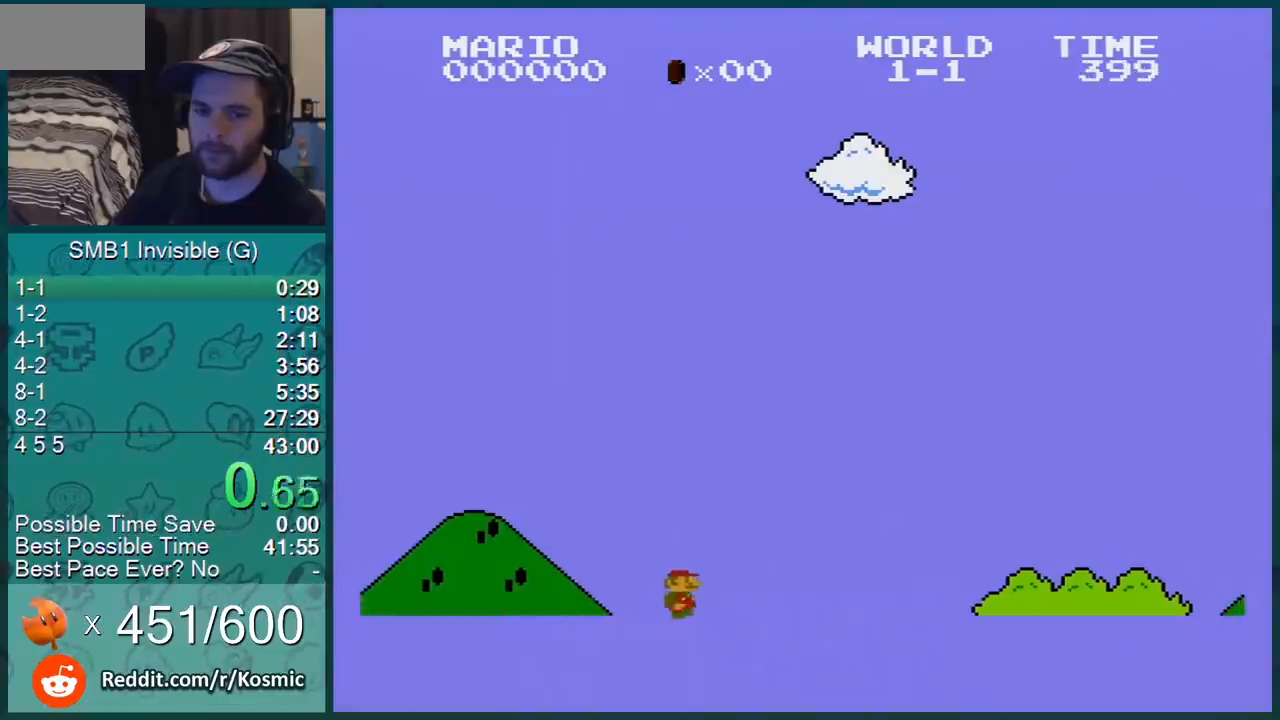
{"buttons": ["B", "DPAD_RIGHT"], "events": []}
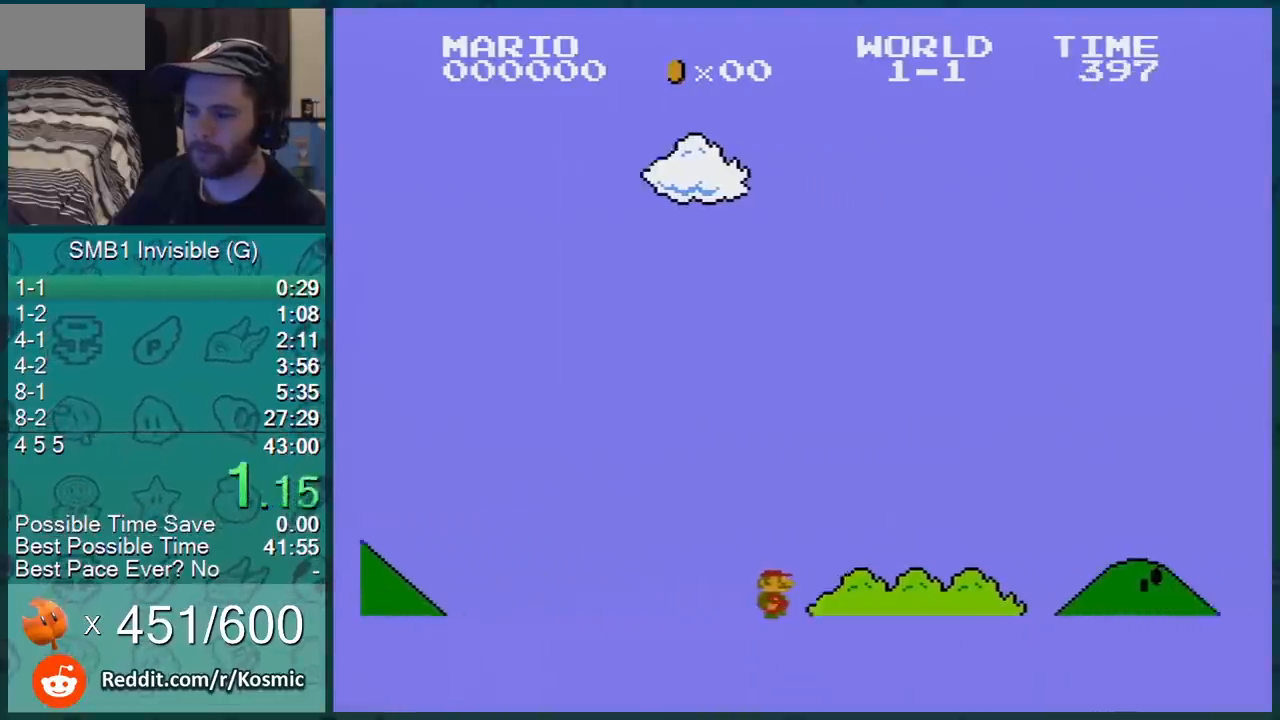
{"buttons": ["A", "B", "DPAD_RIGHT"], "events": [[17, "A", "down"]]}
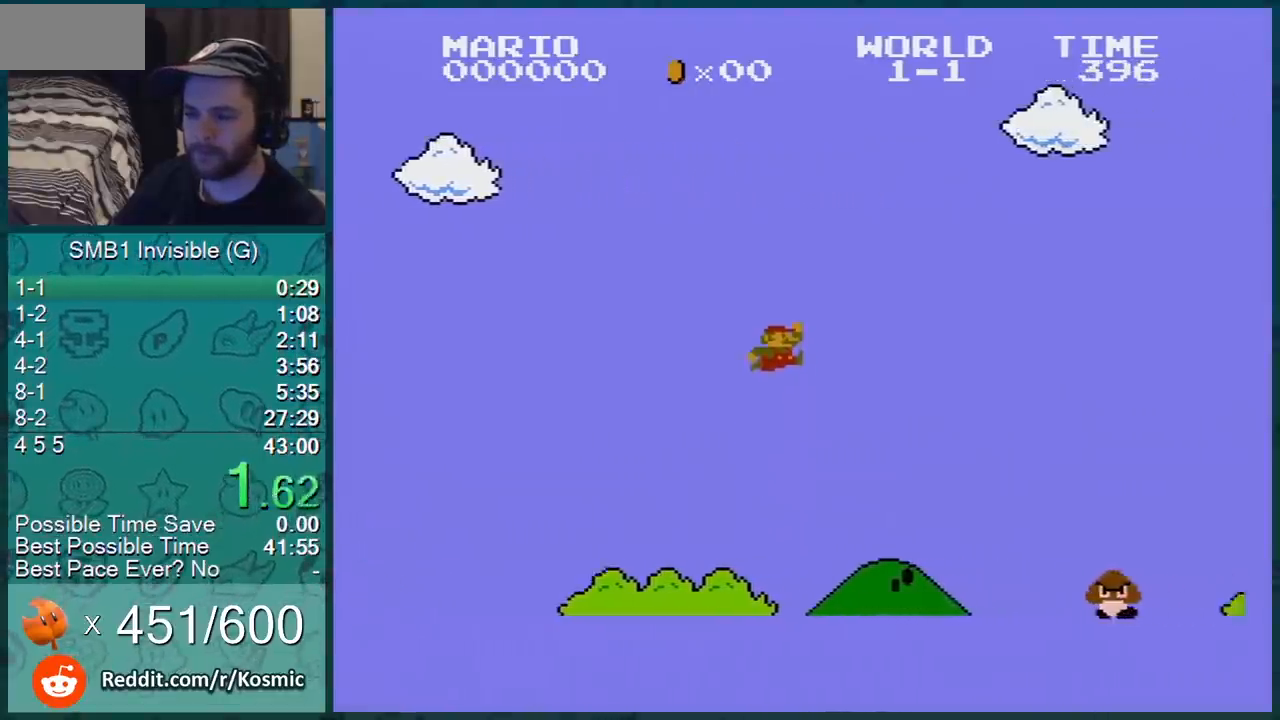
{"buttons": ["B", "DPAD_RIGHT"], "events": [[250, "A", "up"]]}
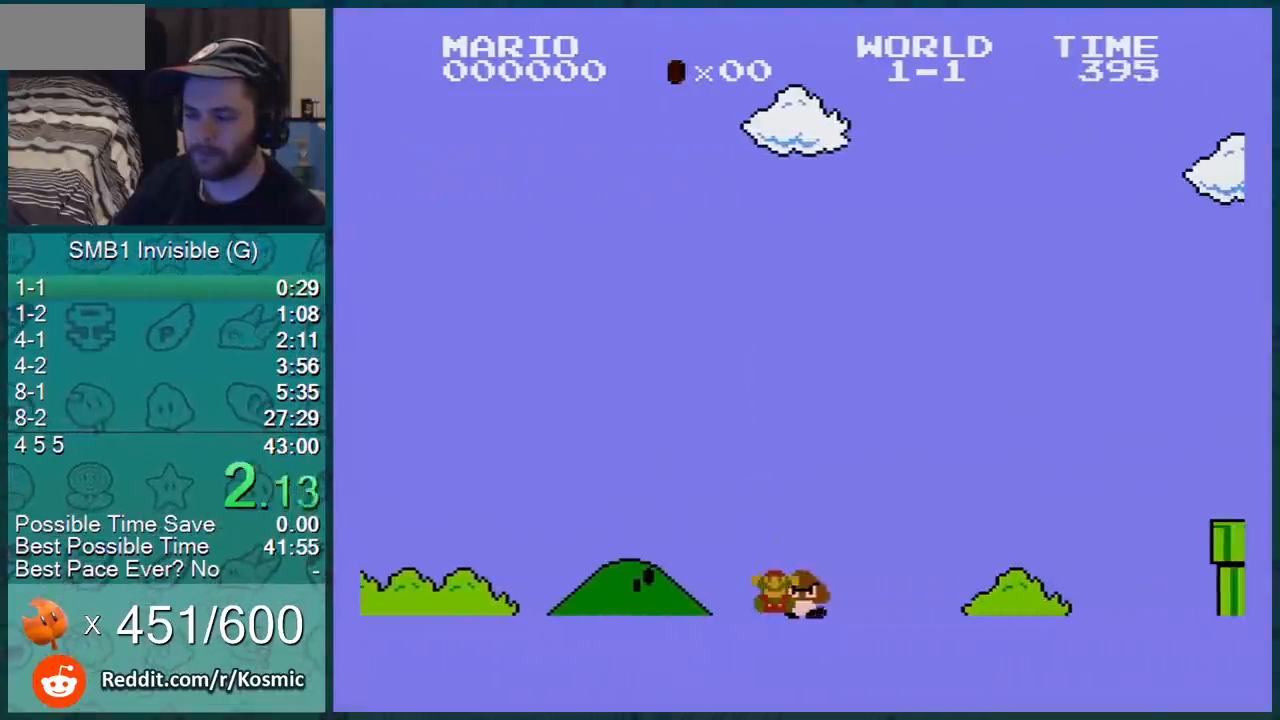
{"buttons": ["START"], "events": [[250, "DPAD_RIGHT", "up"], [350, "B", "up"], [467, "START", "down"]]}
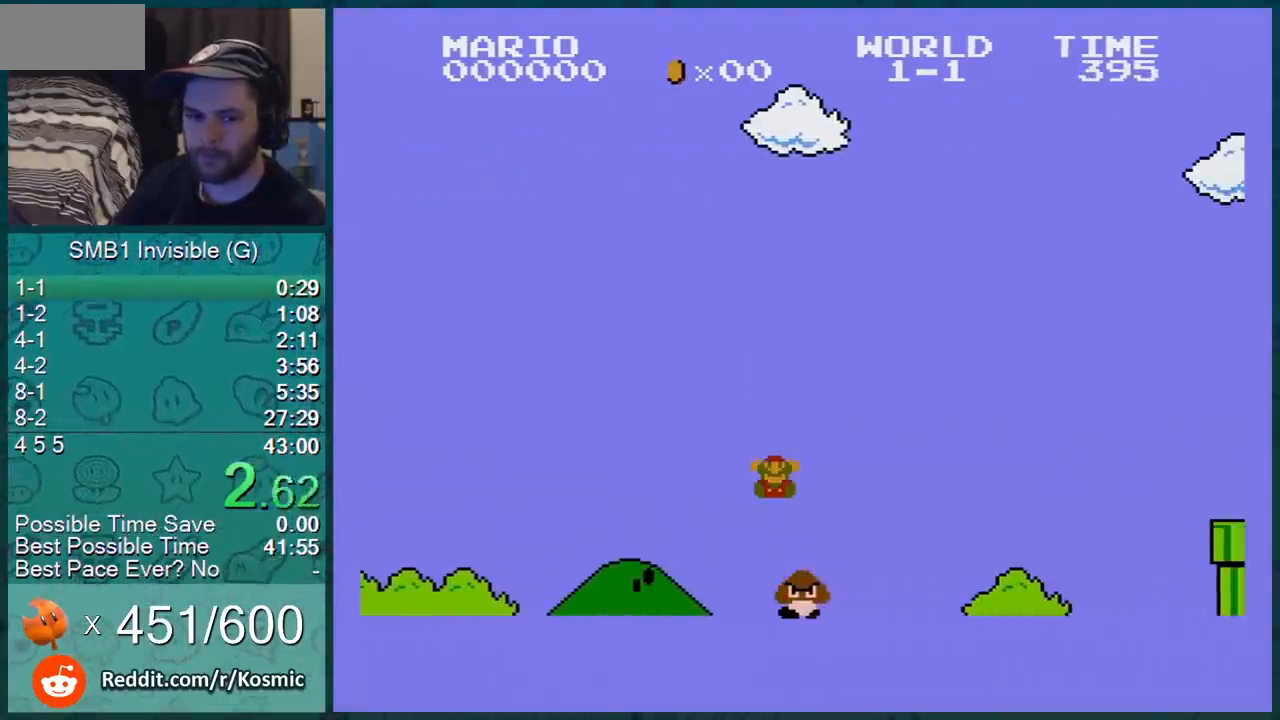
{"buttons": [], "events": [[167, "START", "up"]]}